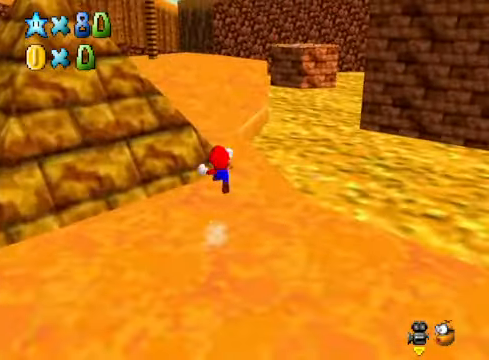
Gameplay with a controller (Xbox layout); each line is a JSON object with the inputs held at the frame after it. "events" lists button and stick changes between this image and that frame as [ms after this image, input, new state], when the widget could be followed in between.
{"buttons": [], "left_stick": "up", "right_stick": "center", "events": [[67, "R1", "down"], [167, "R1", "up"], [368, "R1", "down"], [468, "R1", "up"]]}
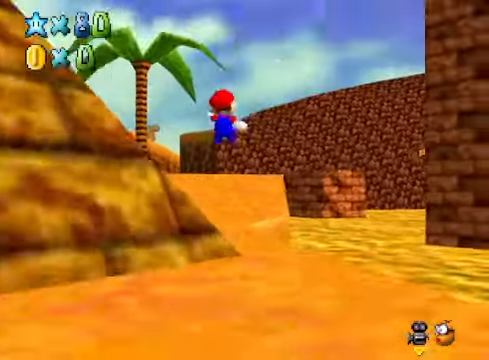
{"buttons": [], "left_stick": "up", "right_stick": "center", "events": []}
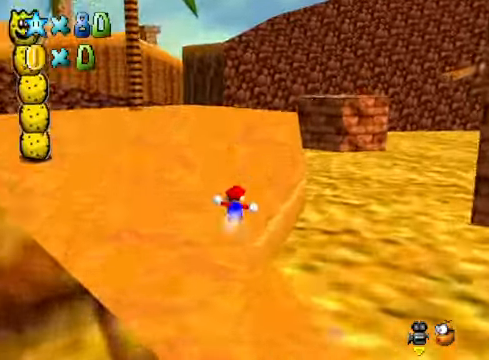
{"buttons": [], "left_stick": "up", "right_stick": "center", "events": [[134, "X", "down"], [267, "X", "up"]]}
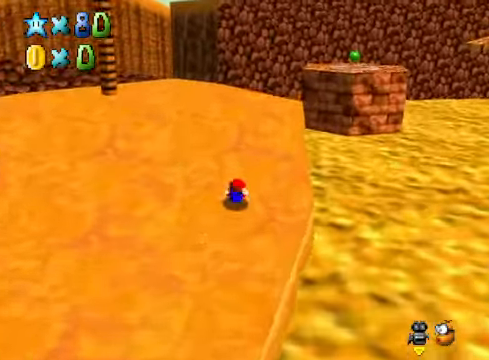
{"buttons": [], "left_stick": "up", "right_stick": "center", "events": [[34, "A", "down"], [134, "A", "up"]]}
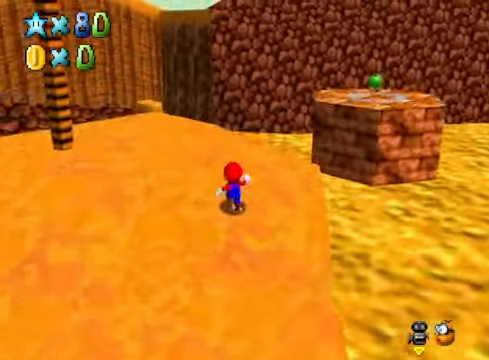
{"buttons": [], "left_stick": "up-right", "right_stick": "center", "events": [[167, "left_stick", "up-right"], [201, "L2", "down"], [267, "A", "down"], [368, "A", "up"], [368, "L2", "up"]]}
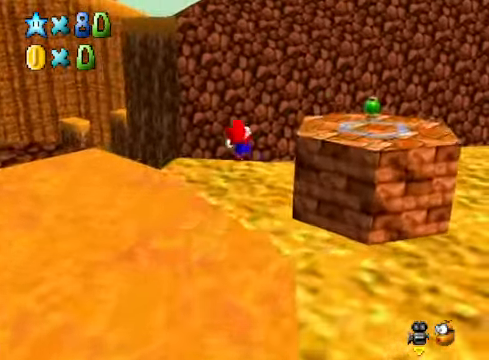
{"buttons": [], "left_stick": "up-right", "right_stick": "right", "events": [[134, "left_stick", "right"], [201, "right_stick", "right"], [334, "left_stick", "up-right"], [368, "right_stick", "center"], [468, "right_stick", "right"]]}
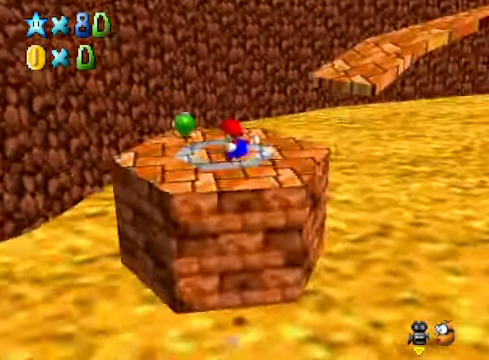
{"buttons": [], "left_stick": "left", "right_stick": "center", "events": [[100, "right_stick", "center"], [134, "left_stick", "center"], [367, "left_stick", "left"]]}
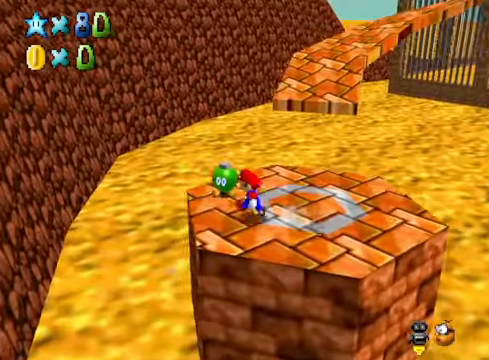
{"buttons": [], "left_stick": "center", "right_stick": "center", "events": [[34, "left_stick", "center"], [301, "left_stick", "up"], [401, "left_stick", "center"]]}
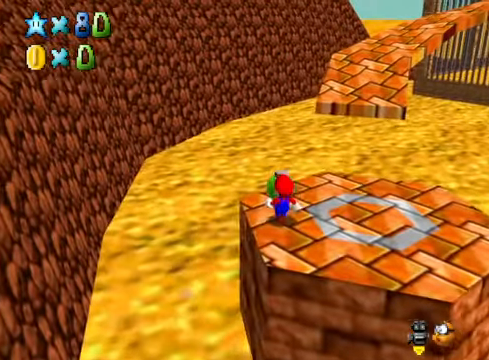
{"buttons": [], "left_stick": "center", "right_stick": "center", "events": [[101, "X", "down"], [167, "X", "up"]]}
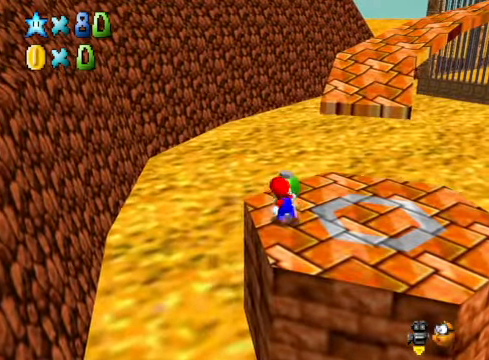
{"buttons": [], "left_stick": "center", "right_stick": "center", "events": [[167, "X", "down"], [268, "X", "up"]]}
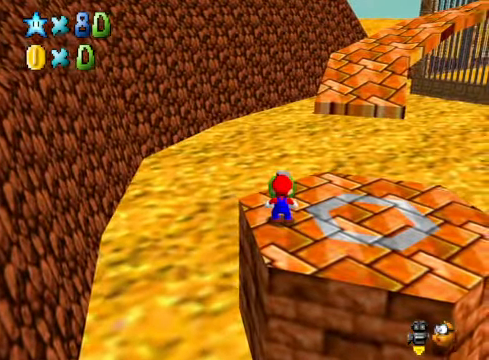
{"buttons": [], "left_stick": "center", "right_stick": "center", "events": []}
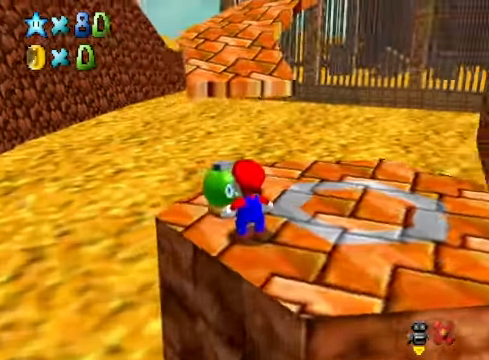
{"buttons": [], "left_stick": "center", "right_stick": "center", "events": []}
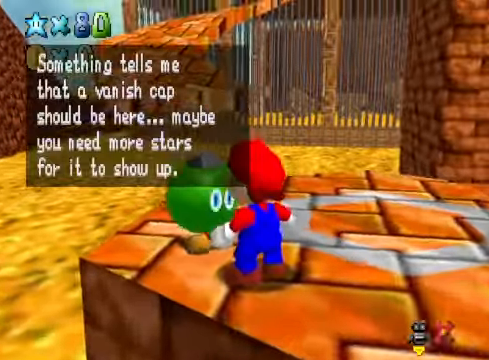
{"buttons": [], "left_stick": "center", "right_stick": "center", "events": []}
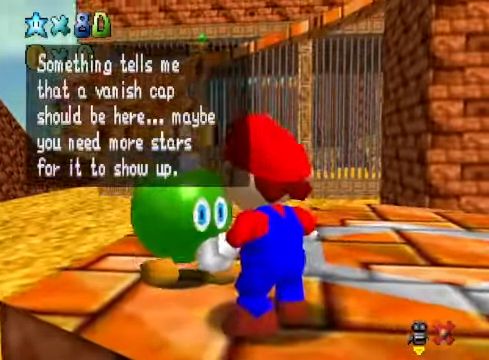
{"buttons": [], "left_stick": "center", "right_stick": "center", "events": []}
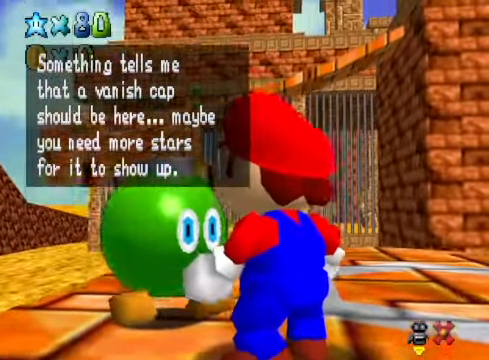
{"buttons": [], "left_stick": "center", "right_stick": "center", "events": []}
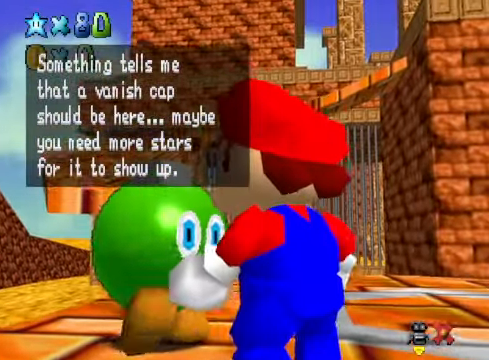
{"buttons": [], "left_stick": "center", "right_stick": "center", "events": []}
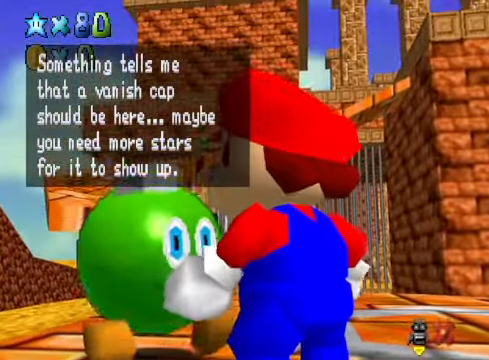
{"buttons": ["A"], "left_stick": "center", "right_stick": "center", "events": [[468, "A", "down"]]}
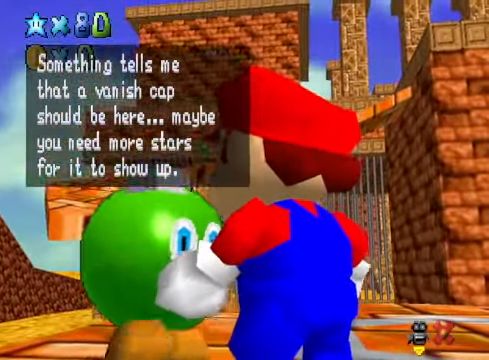
{"buttons": [], "left_stick": "center", "right_stick": "center", "events": [[100, "A", "up"]]}
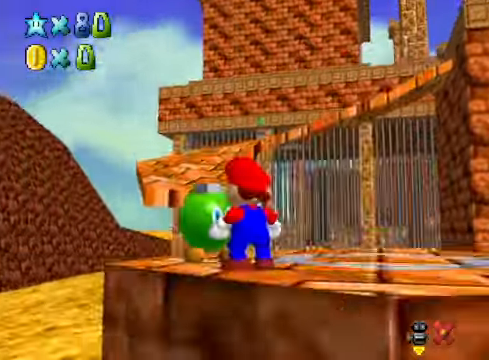
{"buttons": [], "left_stick": "right", "right_stick": "center", "events": [[301, "left_stick", "right"]]}
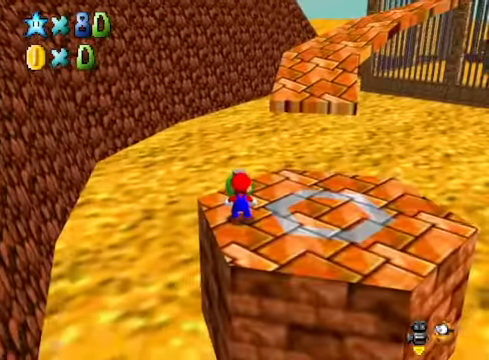
{"buttons": [], "left_stick": "right", "right_stick": "center", "events": []}
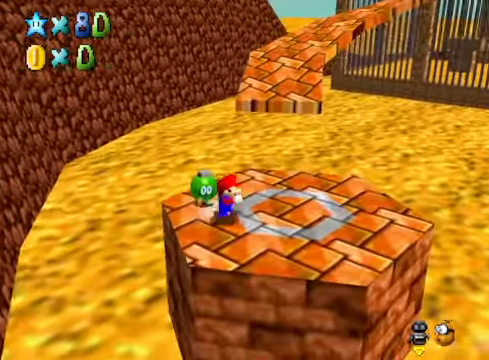
{"buttons": [], "left_stick": "center", "right_stick": "center", "events": [[334, "left_stick", "center"]]}
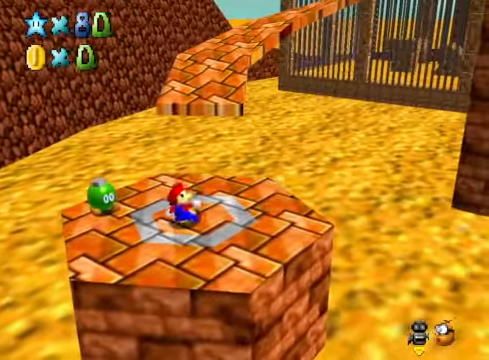
{"buttons": [], "left_stick": "center", "right_stick": "center", "events": []}
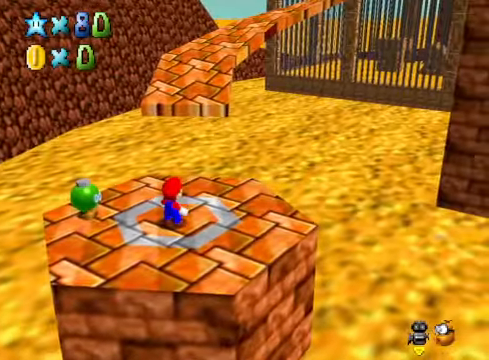
{"buttons": [], "left_stick": "center", "right_stick": "down-right", "events": [[167, "left_stick", "up"], [301, "left_stick", "center"], [434, "right_stick", "down-right"]]}
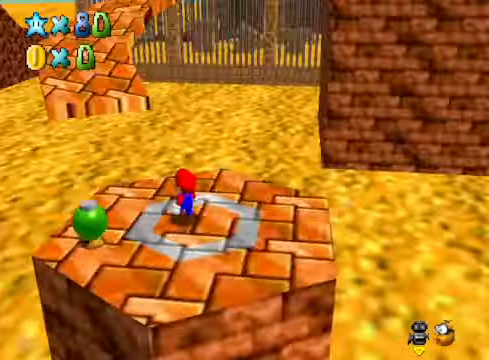
{"buttons": [], "left_stick": "center", "right_stick": "center", "events": [[100, "right_stick", "center"], [167, "A", "down"], [501, "A", "up"]]}
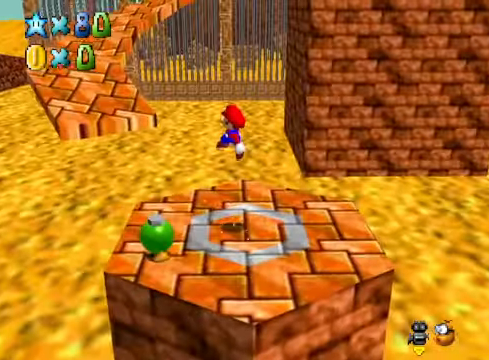
{"buttons": [], "left_stick": "center", "right_stick": "right", "events": [[34, "L2", "down"], [201, "right_stick", "down-right"], [234, "L2", "up"], [334, "right_stick", "center"], [434, "right_stick", "right"]]}
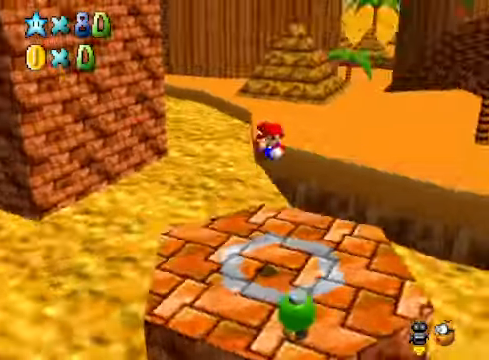
{"buttons": [], "left_stick": "center", "right_stick": "right", "events": [[67, "right_stick", "center"], [201, "right_stick", "right"], [334, "right_stick", "center"], [468, "right_stick", "right"]]}
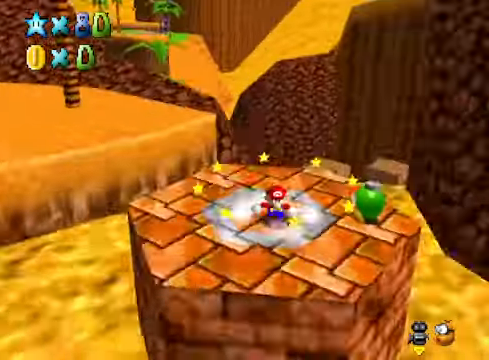
{"buttons": [], "left_stick": "center", "right_stick": "center", "events": [[134, "right_stick", "center"], [167, "left_stick", "left"], [301, "left_stick", "center"]]}
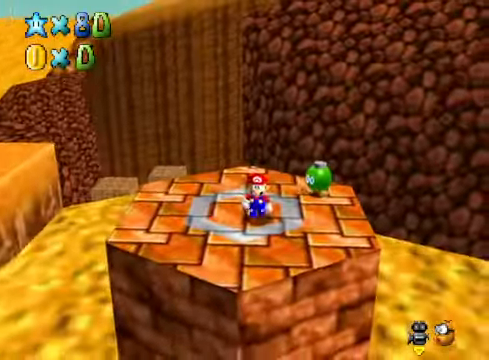
{"buttons": [], "left_stick": "up-left", "right_stick": "center", "events": [[100, "left_stick", "left"], [367, "left_stick", "up-left"]]}